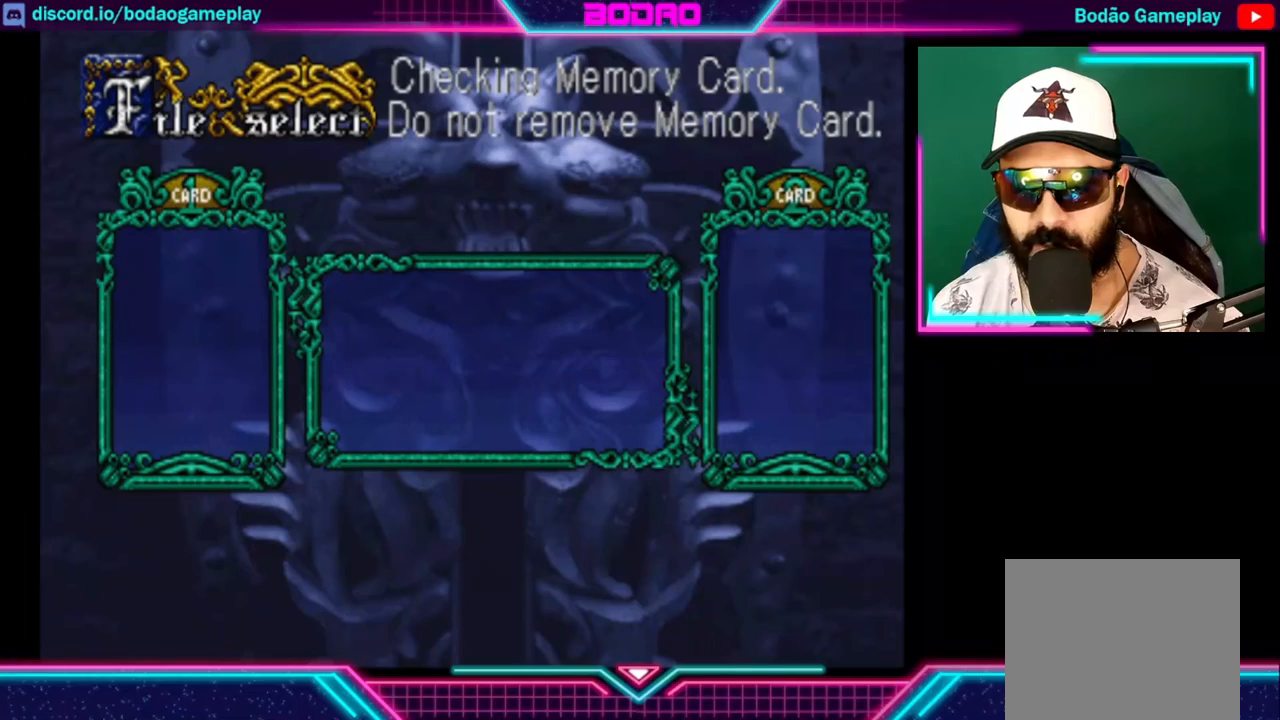
Gameplay with a controller (Xbox layout); each line is a JSON object with the inputs held at the frame after it. "events" lists button and stick changes between this image and that frame as [ms after this image, input, new state], when the widget could be followed in between. Not read: R3.
{"buttons": [], "left_stick": "center", "right_stick": "center", "events": []}
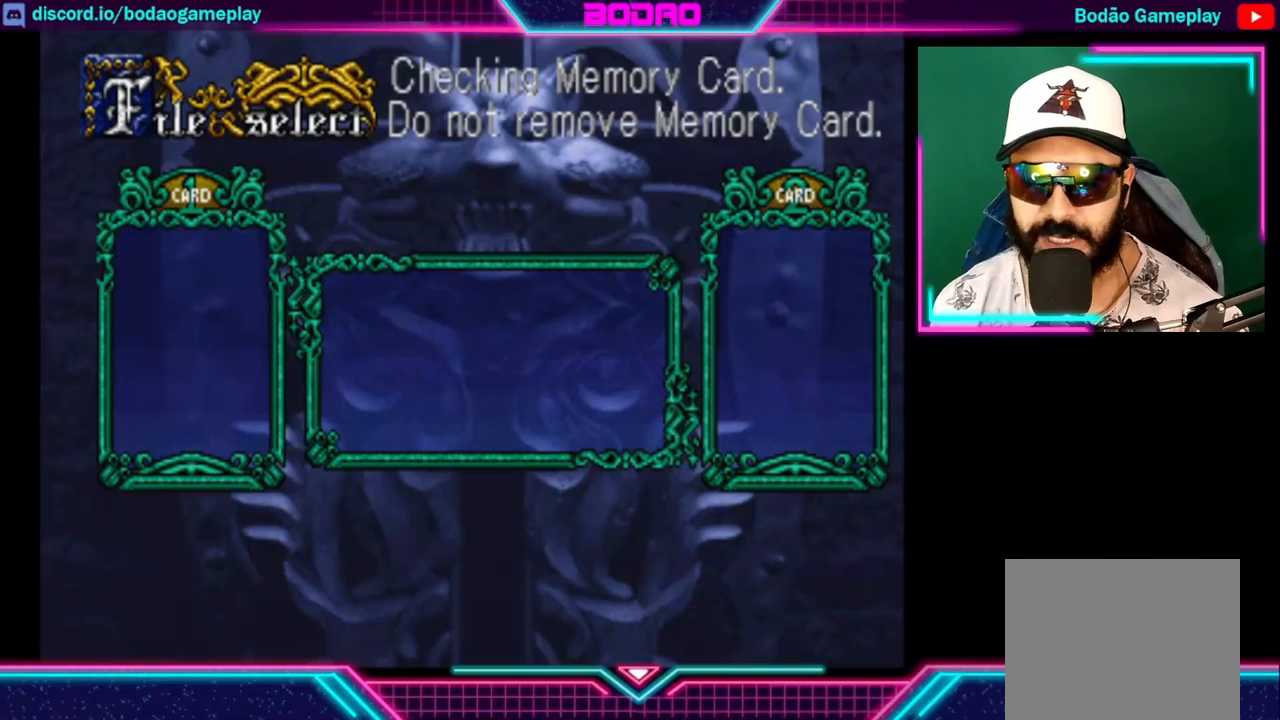
{"buttons": [], "left_stick": "center", "right_stick": "center", "events": []}
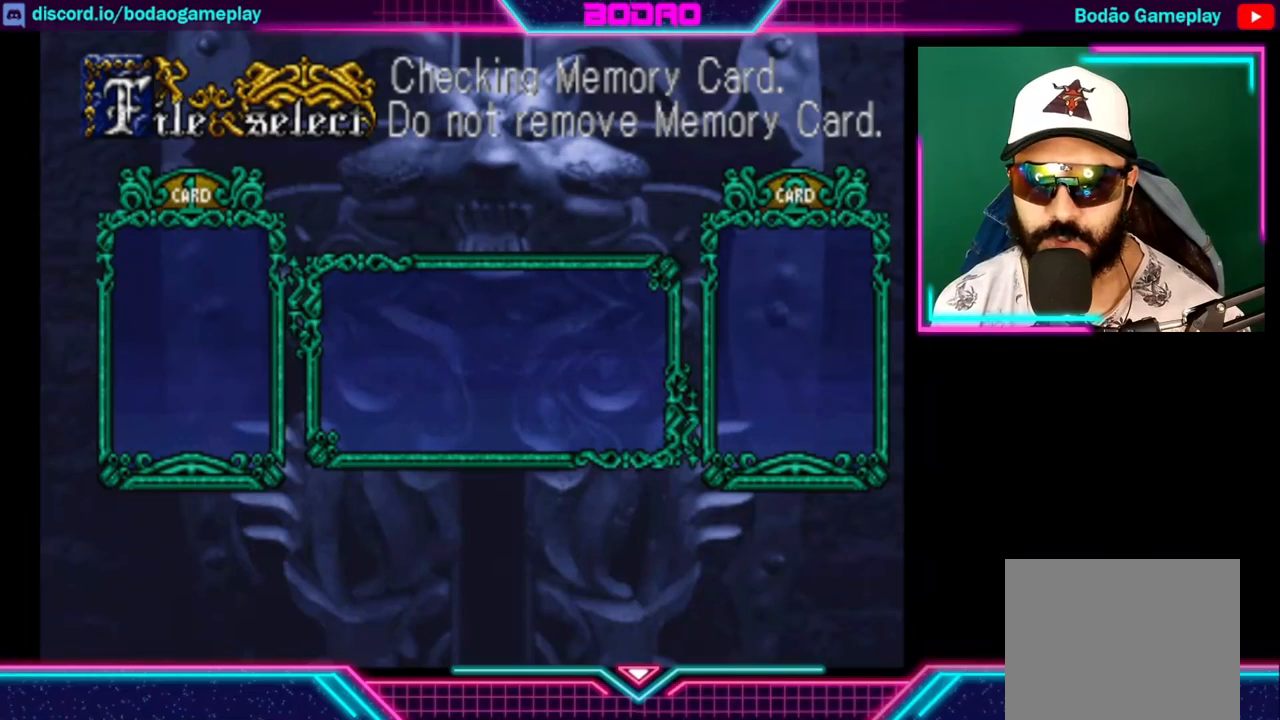
{"buttons": [], "left_stick": "center", "right_stick": "center", "events": []}
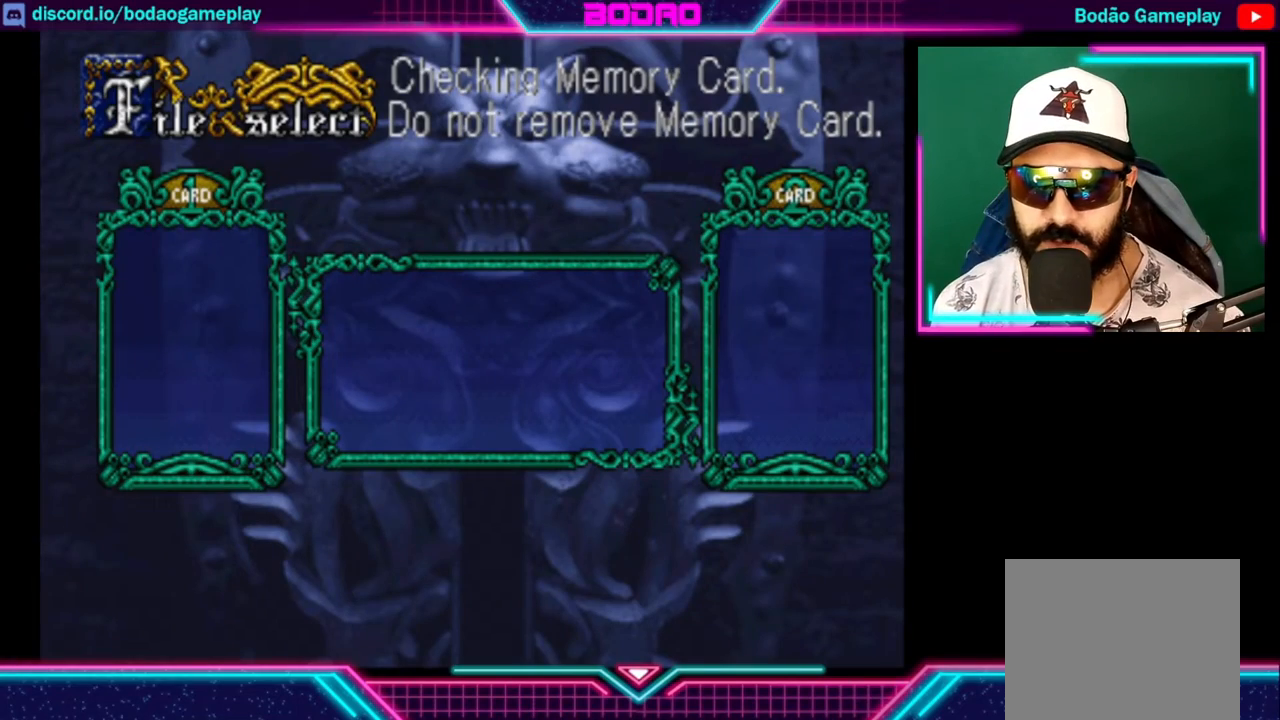
{"buttons": [], "left_stick": "center", "right_stick": "center", "events": []}
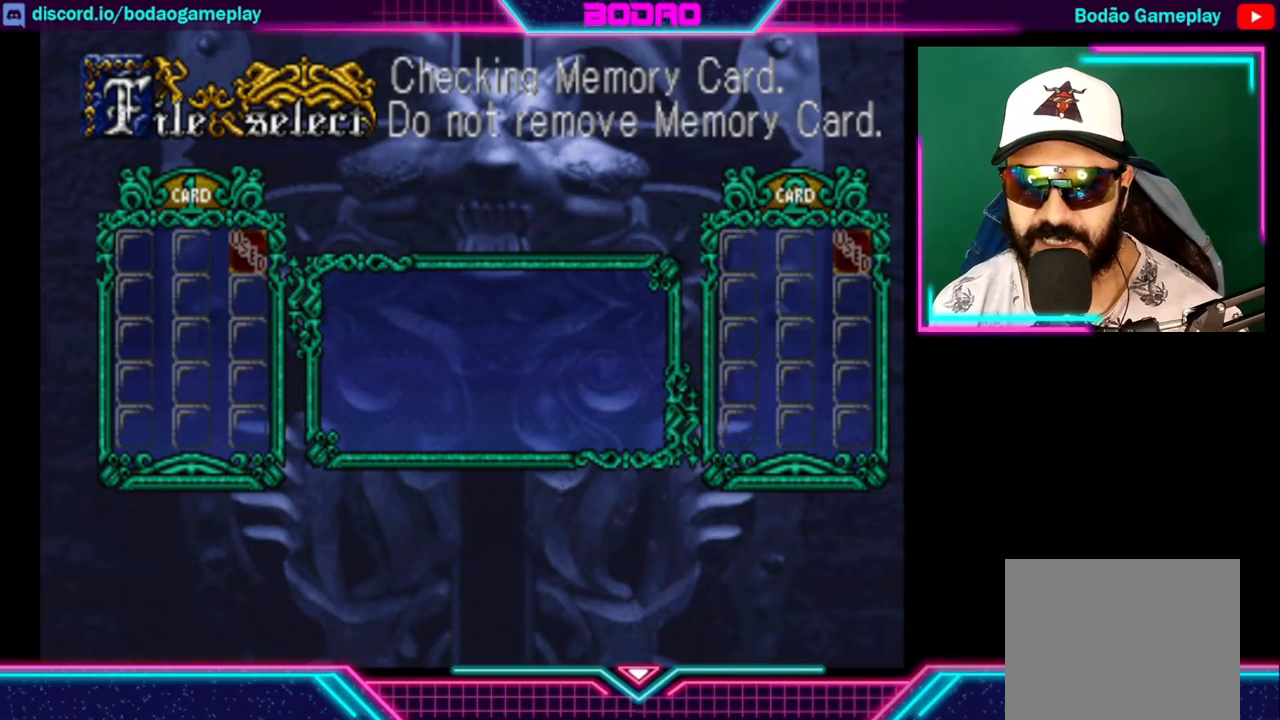
{"buttons": [], "left_stick": "down", "right_stick": "center", "events": [[440, "left_stick", "down"]]}
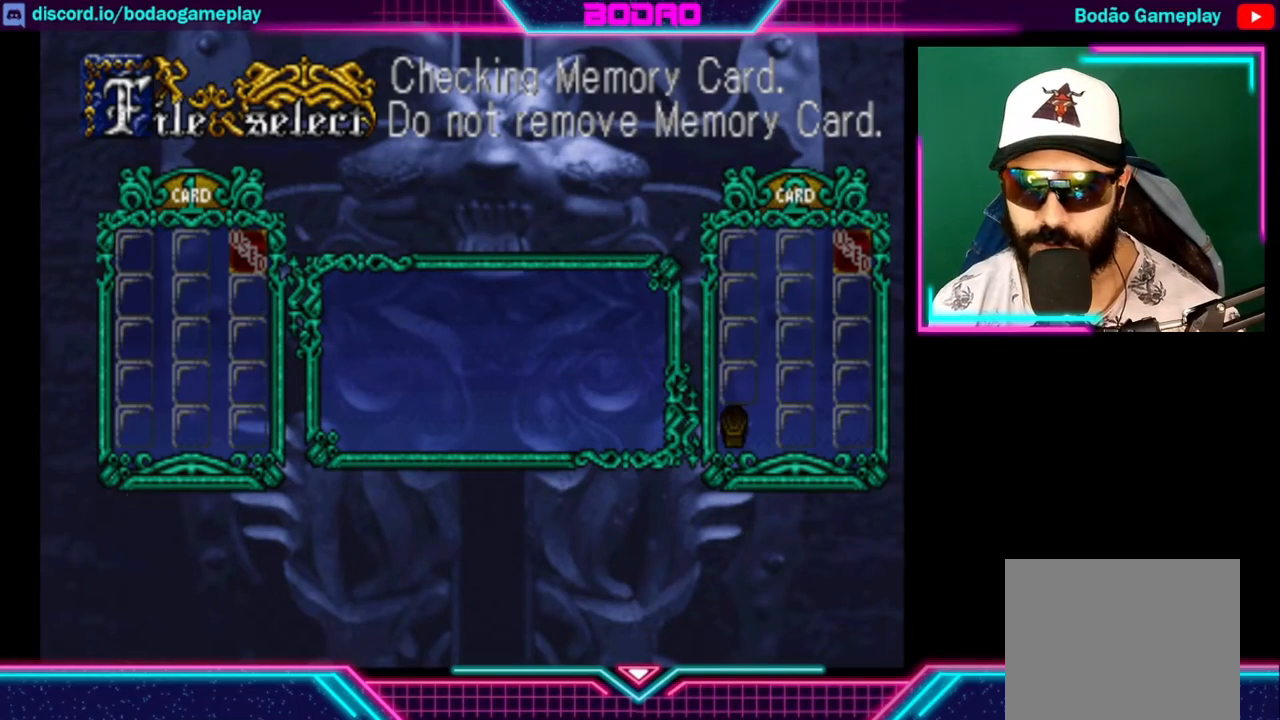
{"buttons": [], "left_stick": "right", "right_stick": "center", "events": [[40, "left_stick", "center"], [240, "left_stick", "right"], [400, "left_stick", "center"], [480, "left_stick", "right"]]}
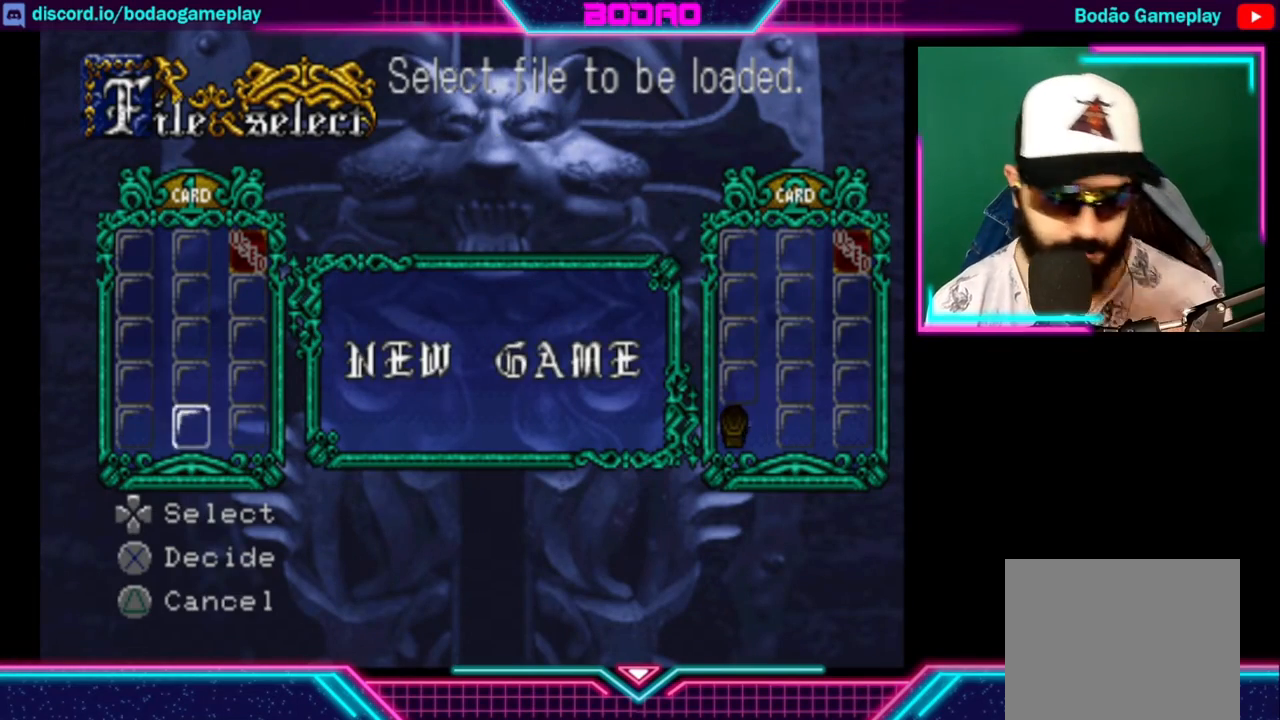
{"buttons": [], "left_stick": "center", "right_stick": "center", "events": [[160, "left_stick", "center"], [280, "left_stick", "right"], [360, "left_stick", "center"]]}